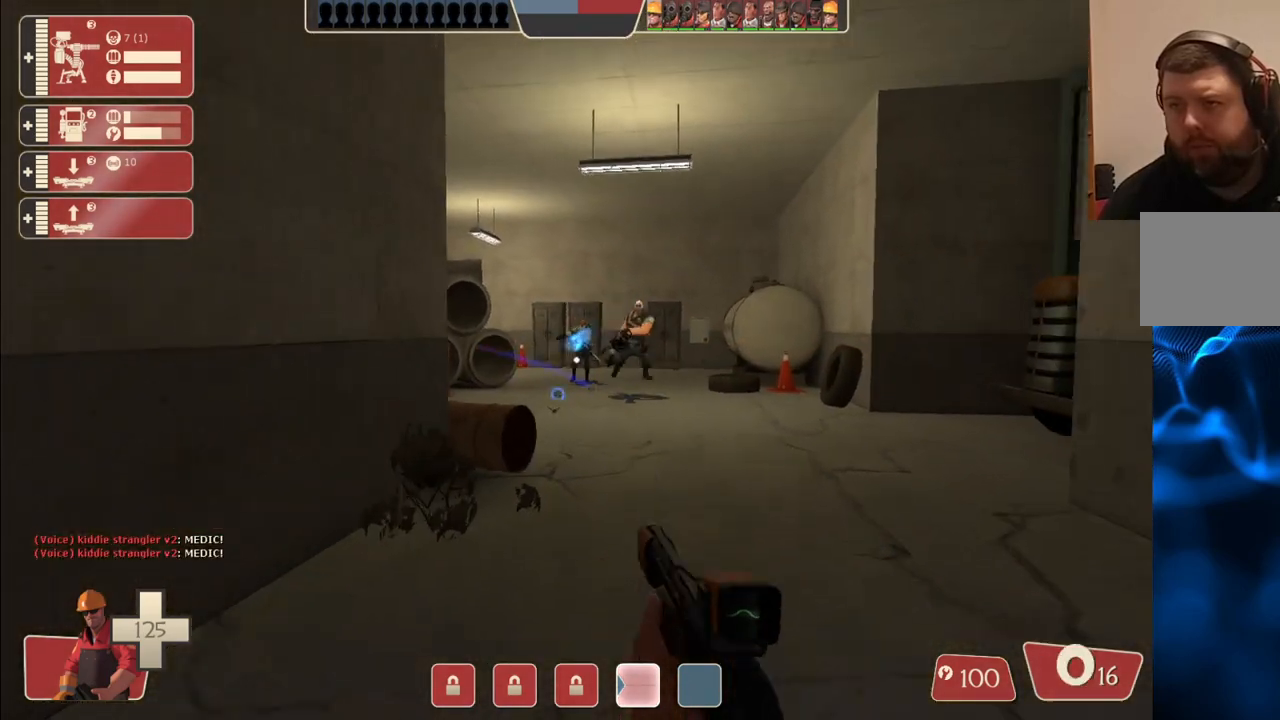
Gameplay with a controller (PlayStation layout); each line is a JSON object with the inputs held at the frame after it. "events" lists button and stick changes between this image and that frame as [ms after this image, input, new state], when the widget could be followed in between.
{"buttons": ["R2"], "left_stick": "down", "right_stick": "center", "events": []}
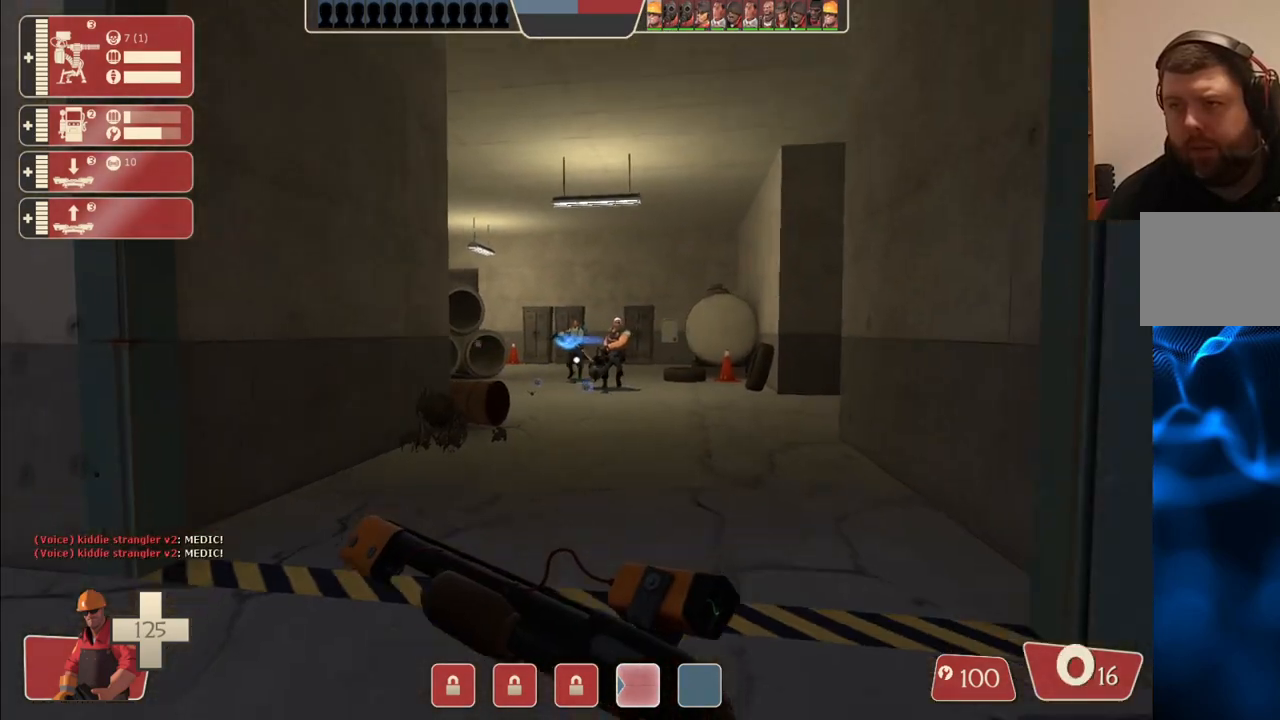
{"buttons": [], "left_stick": "up-left", "right_stick": "center", "events": [[17, "left_stick", "down-left"], [33, "R2", "up"], [50, "right_stick", "left"], [200, "left_stick", "up-left"], [217, "right_stick", "center"]]}
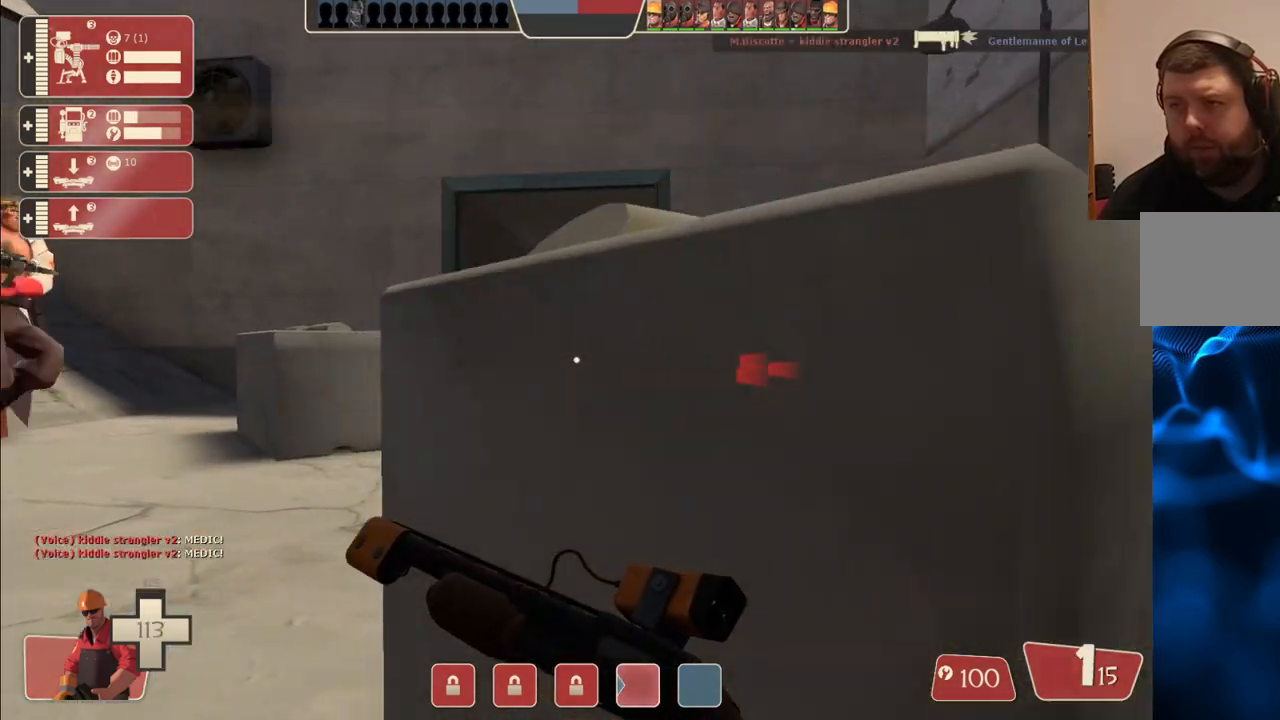
{"buttons": [], "left_stick": "up-right", "right_stick": "right", "events": [[350, "left_stick", "up"], [467, "left_stick", "up-right"], [467, "right_stick", "right"]]}
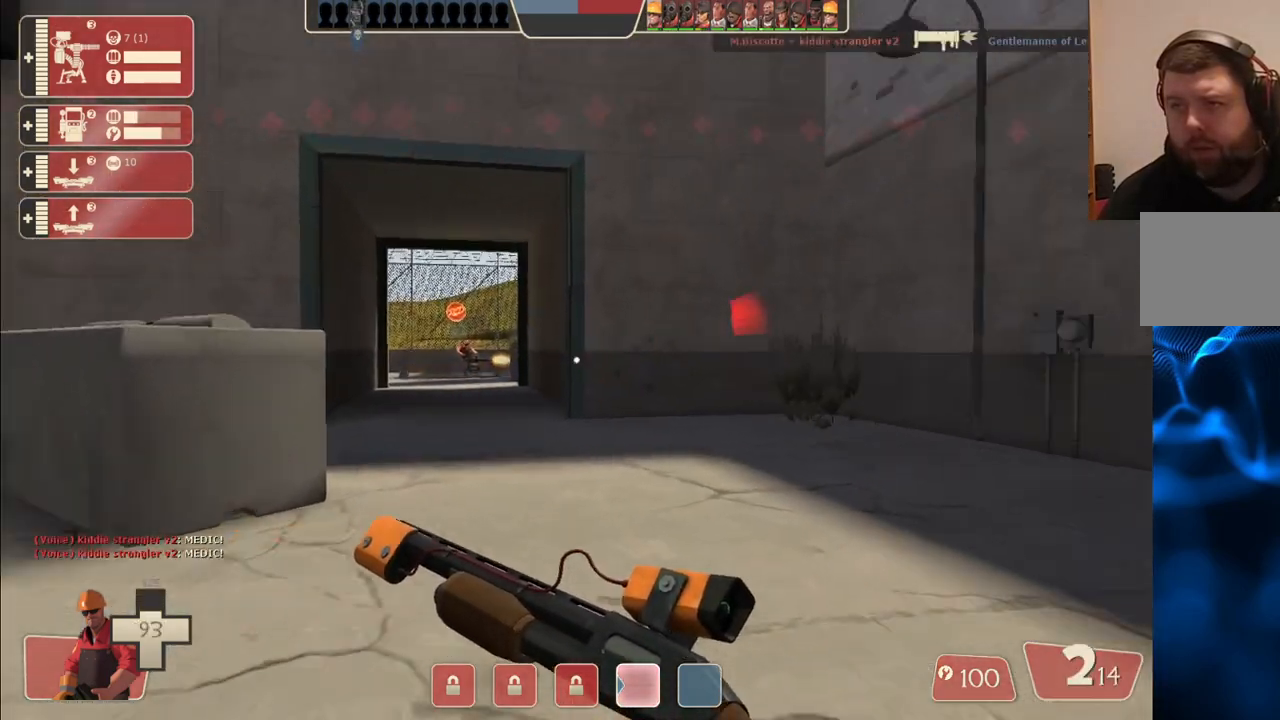
{"buttons": [], "left_stick": "center", "right_stick": "center", "events": [[100, "right_stick", "center"], [117, "left_stick", "center"], [217, "right_stick", "left"], [250, "left_stick", "up-right"], [383, "right_stick", "center"], [417, "left_stick", "down-right"], [500, "left_stick", "center"]]}
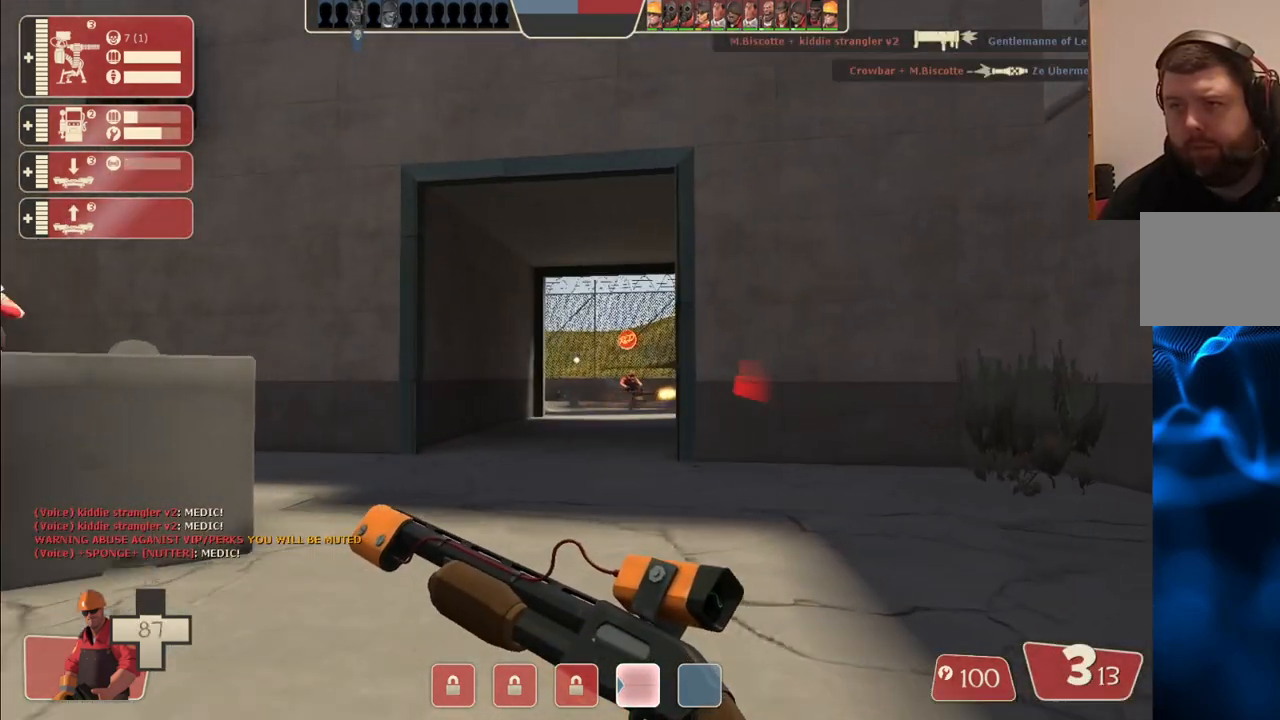
{"buttons": [], "left_stick": "center", "right_stick": "center", "events": [[83, "SQUARE", "down"], [167, "SQUARE", "up"], [233, "SQUARE", "down"], [333, "SQUARE", "up"]]}
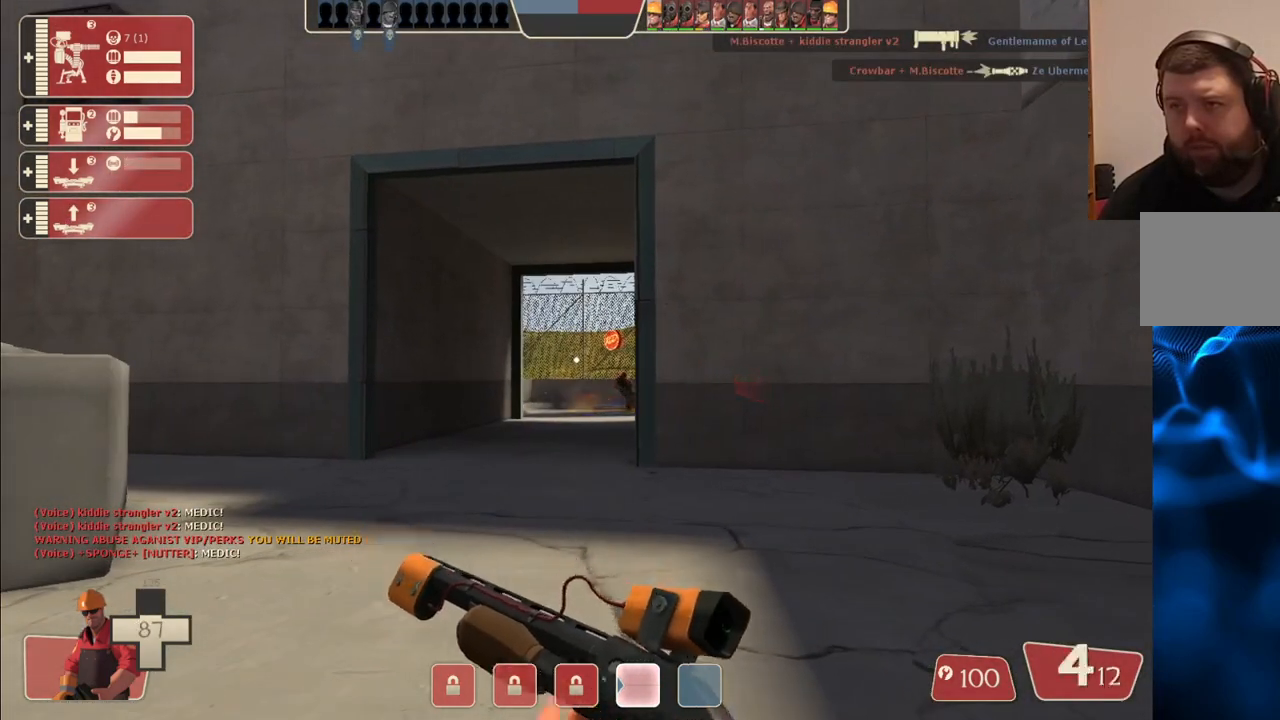
{"buttons": [], "left_stick": "center", "right_stick": "center", "events": [[33, "right_stick", "right"], [233, "right_stick", "center"]]}
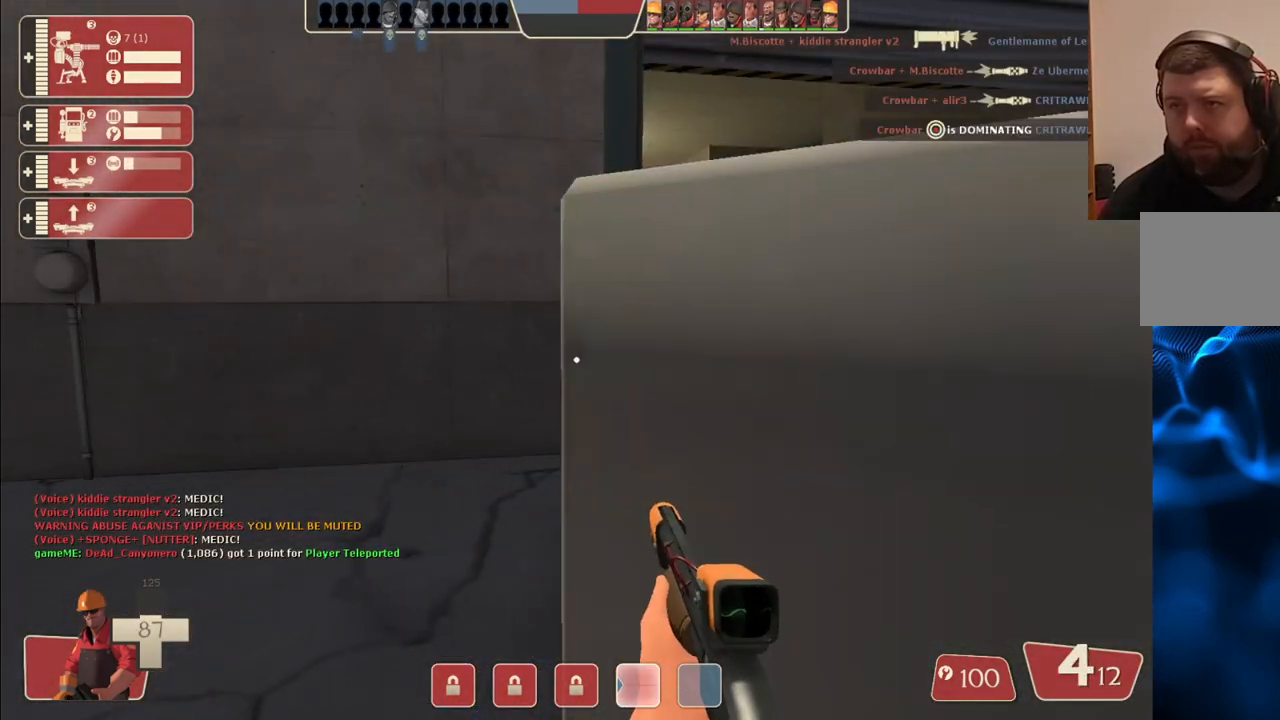
{"buttons": [], "left_stick": "center", "right_stick": "center", "events": []}
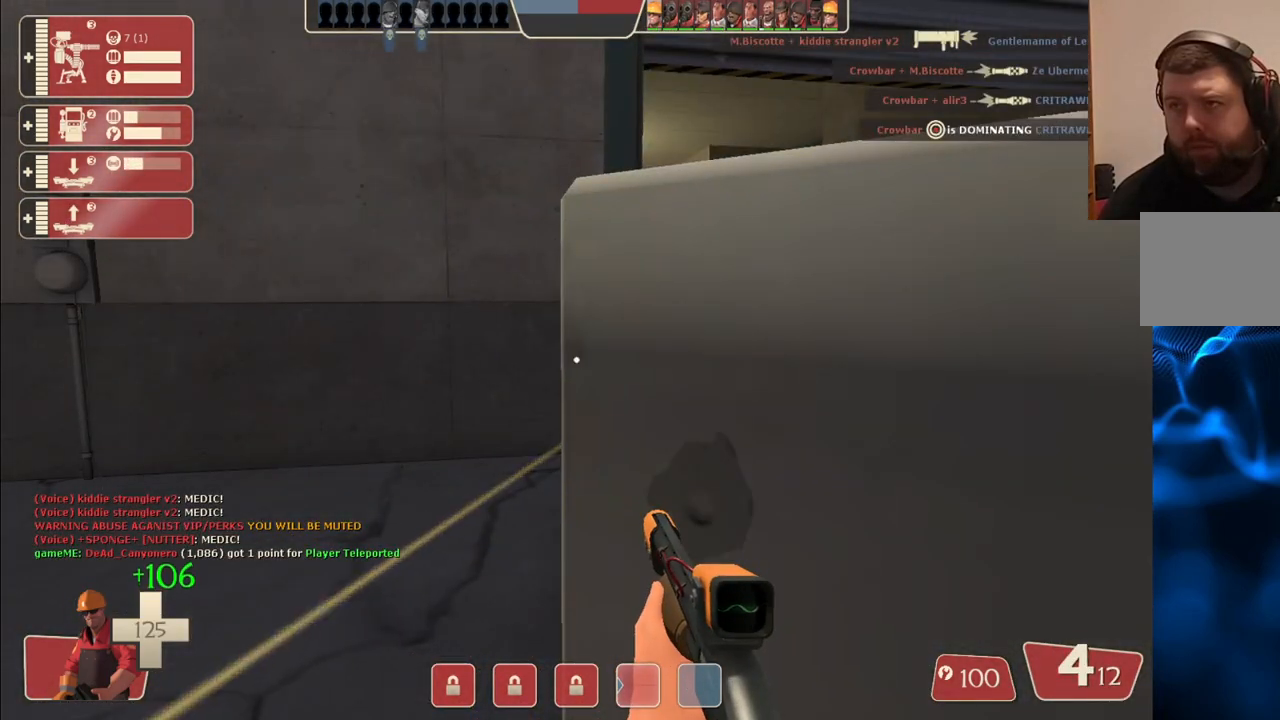
{"buttons": [], "left_stick": "right", "right_stick": "center", "events": [[367, "left_stick", "right"]]}
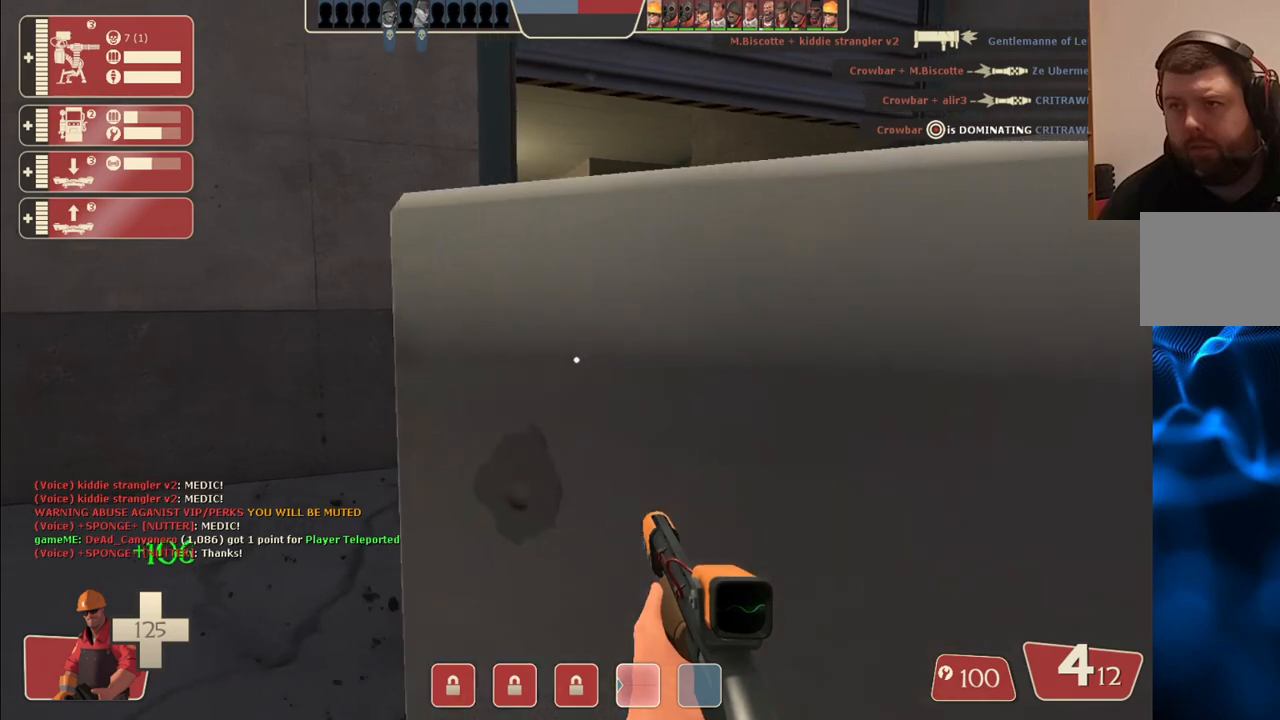
{"buttons": [], "left_stick": "center", "right_stick": "center", "events": [[283, "left_stick", "center"]]}
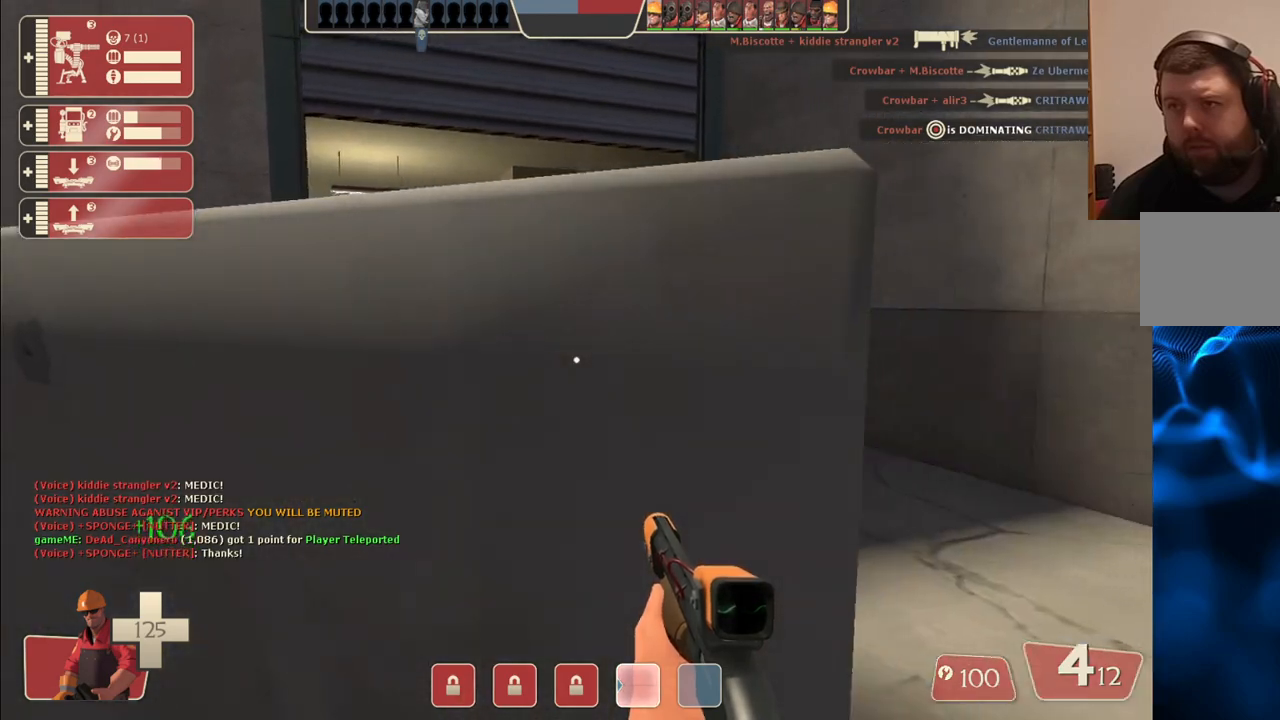
{"buttons": [], "left_stick": "center", "right_stick": "center", "events": []}
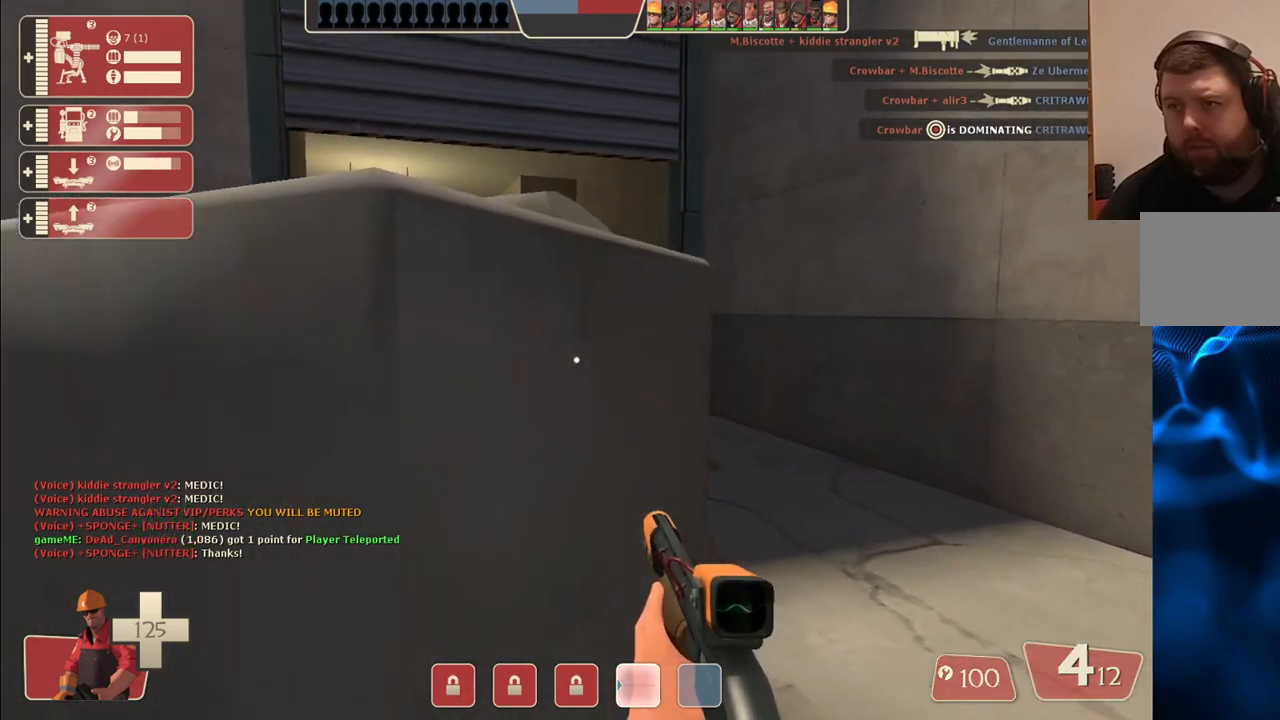
{"buttons": [], "left_stick": "center", "right_stick": "center", "events": [[50, "left_stick", "up-right"], [167, "left_stick", "center"]]}
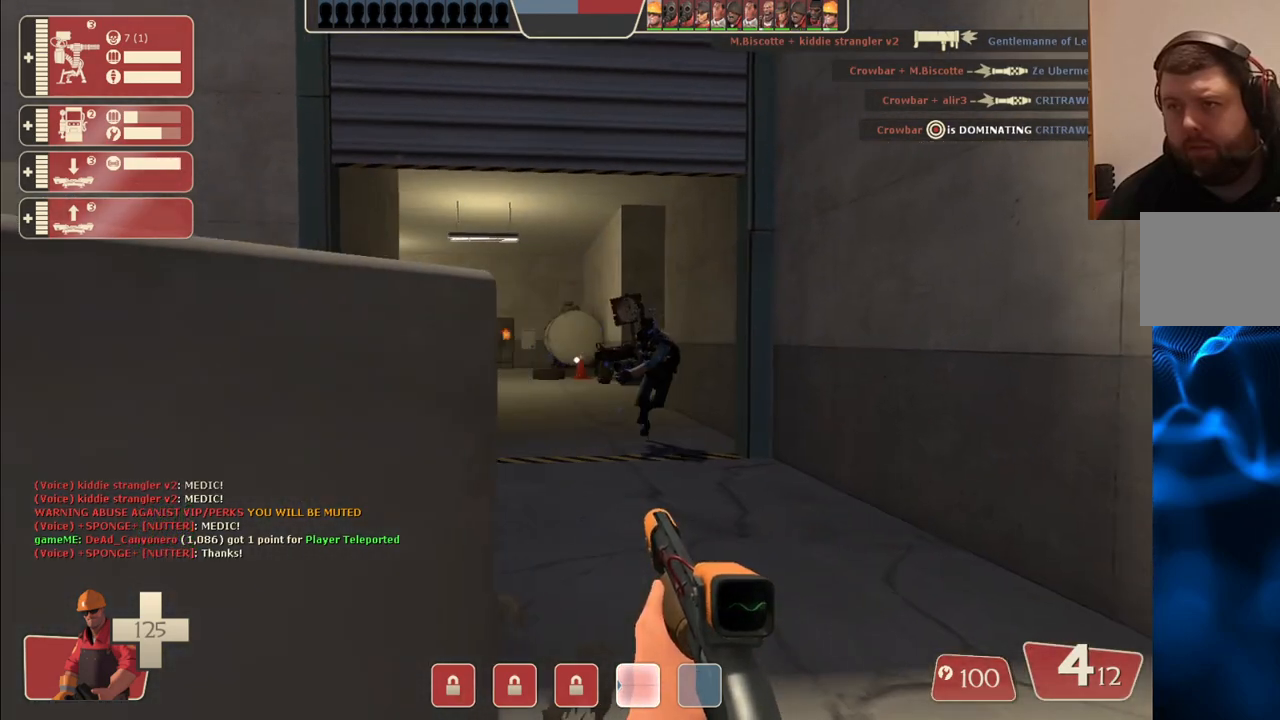
{"buttons": ["R2"], "left_stick": "center", "right_stick": "center", "events": [[317, "R2", "down"]]}
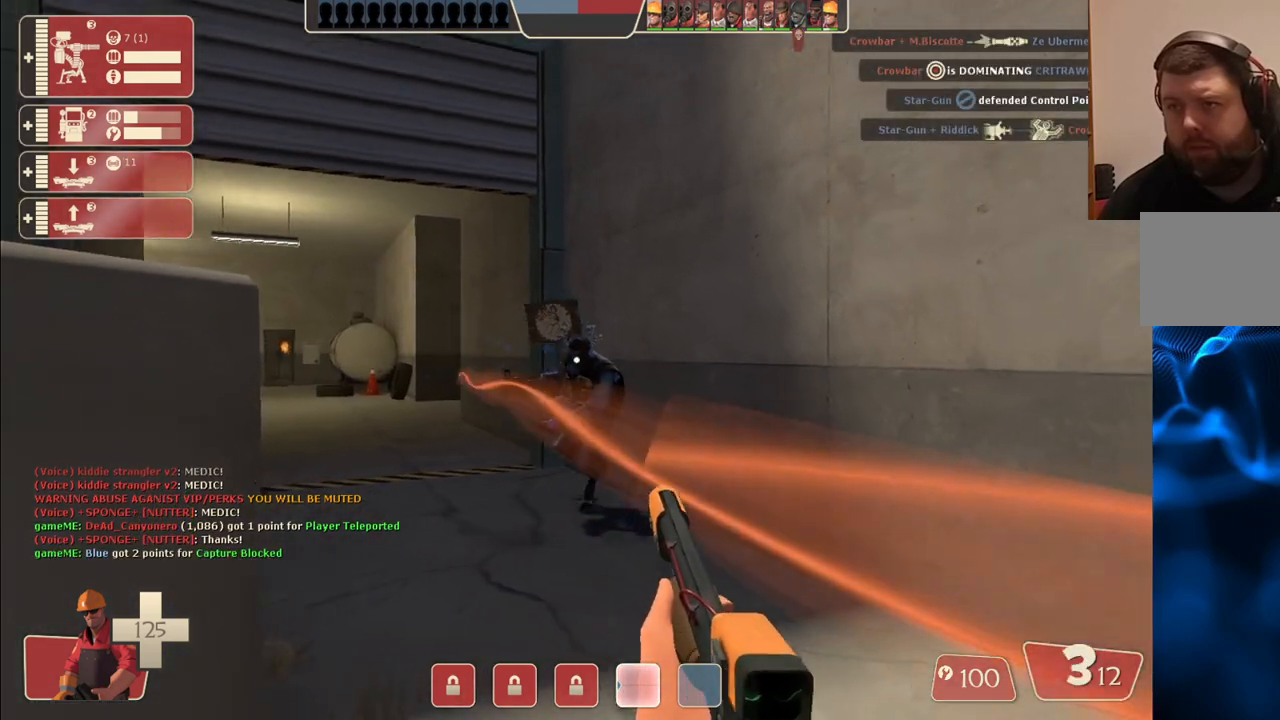
{"buttons": ["R2"], "left_stick": "down-left", "right_stick": "center", "events": [[67, "left_stick", "down"], [117, "left_stick", "down-left"]]}
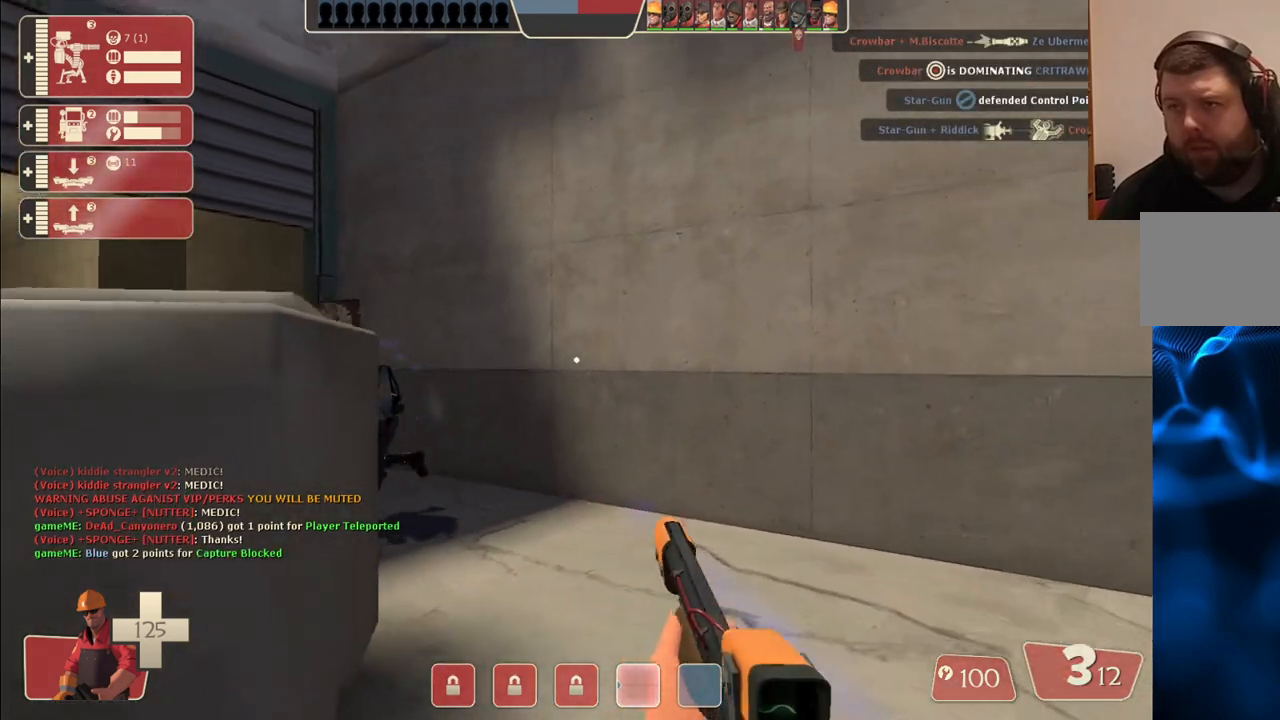
{"buttons": ["SQUARE"], "left_stick": "down-left", "right_stick": "center", "events": [[300, "R2", "up"], [500, "SQUARE", "down"]]}
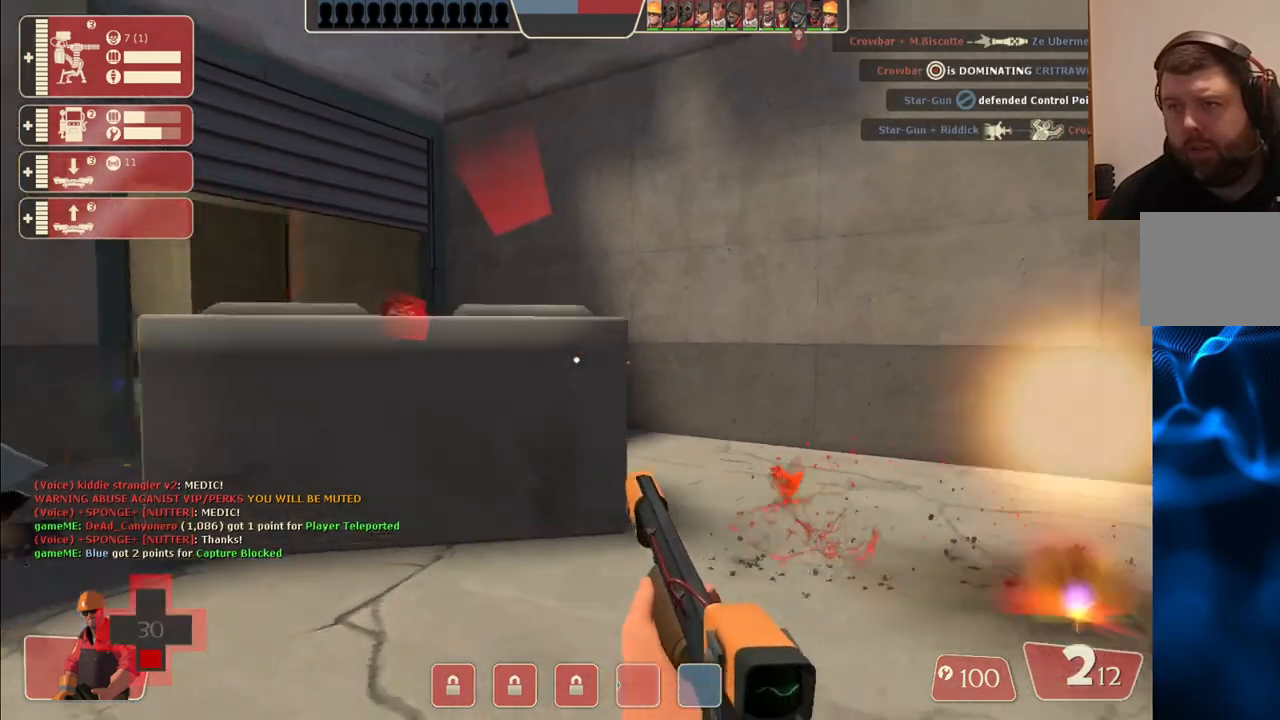
{"buttons": [], "left_stick": "up-left", "right_stick": "center", "events": [[50, "SQUARE", "up"], [67, "left_stick", "left"], [133, "SQUARE", "down"], [217, "SQUARE", "up"], [283, "left_stick", "up-left"]]}
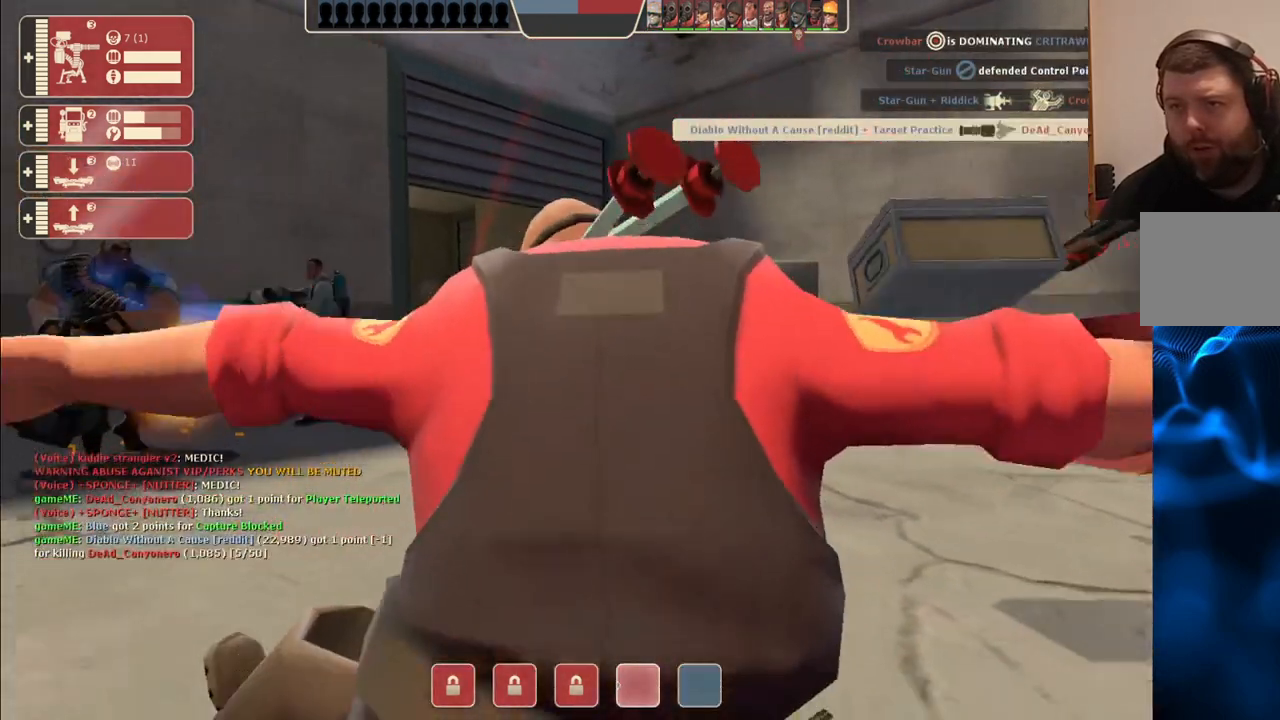
{"buttons": [], "left_stick": "center", "right_stick": "center", "events": [[217, "left_stick", "center"]]}
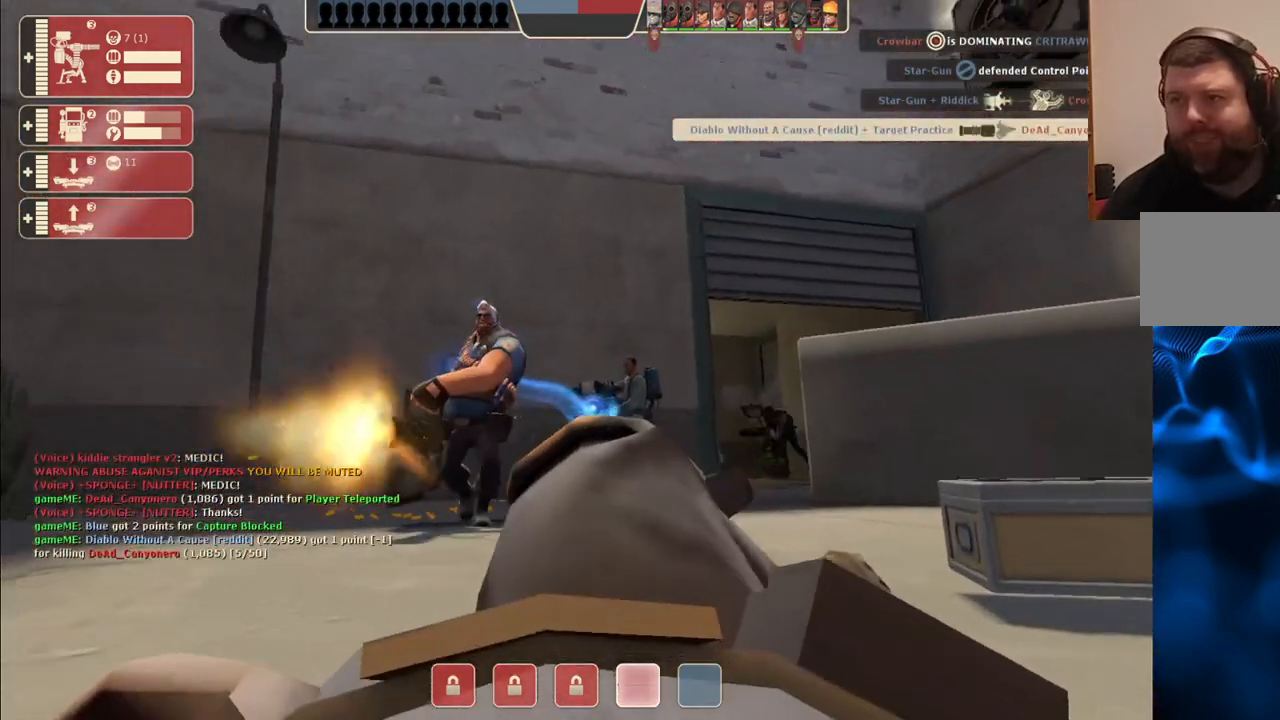
{"buttons": [], "left_stick": "center", "right_stick": "center", "events": []}
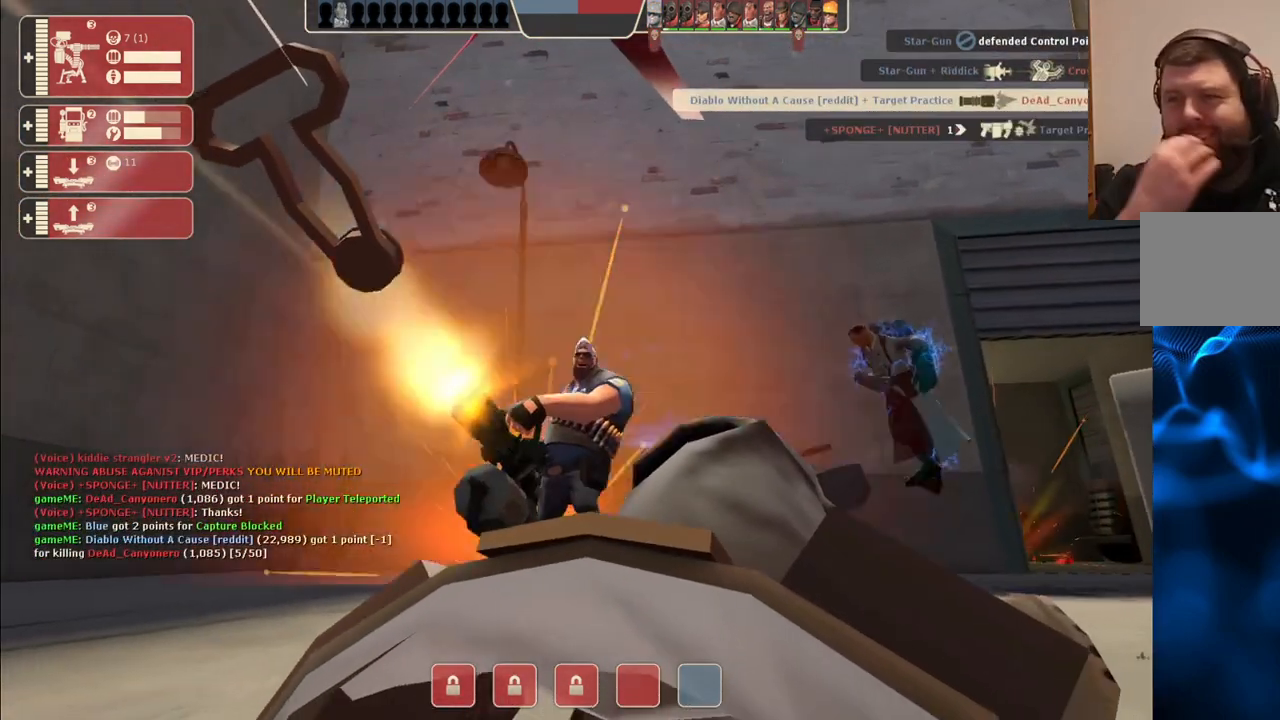
{"buttons": [], "left_stick": "center", "right_stick": "center", "events": []}
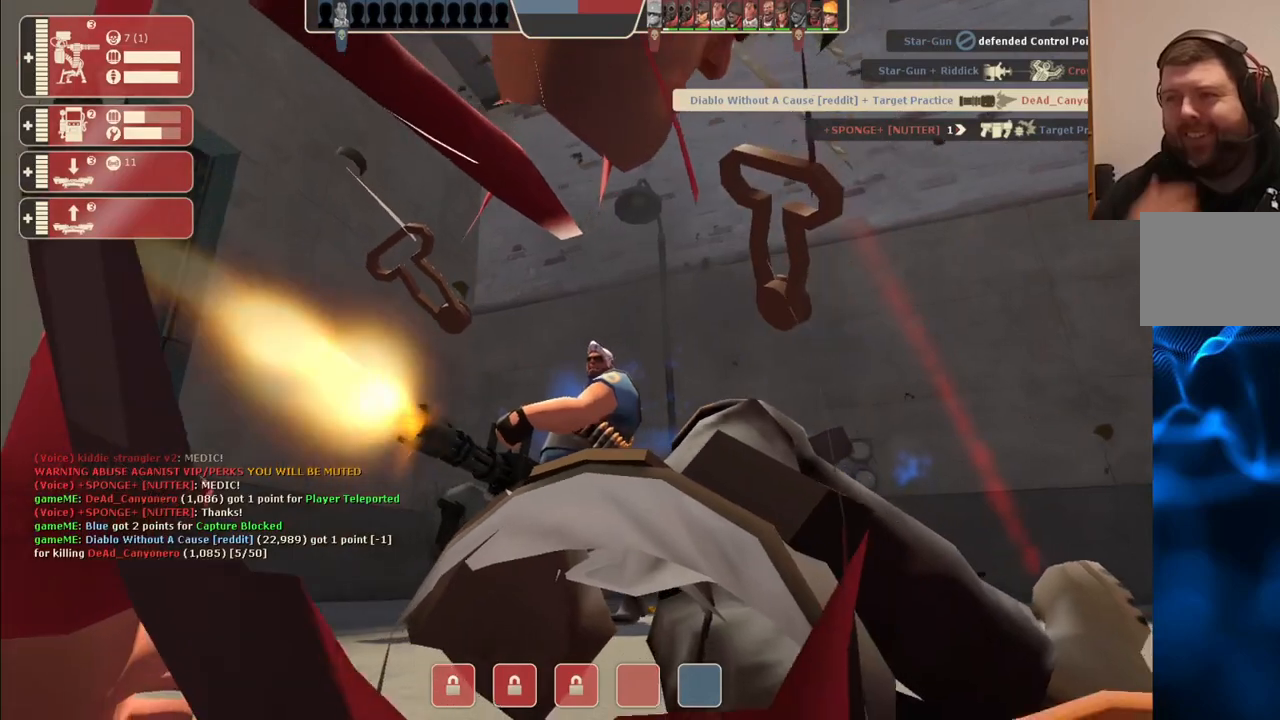
{"buttons": [], "left_stick": "up", "right_stick": "center", "events": [[367, "left_stick", "up"]]}
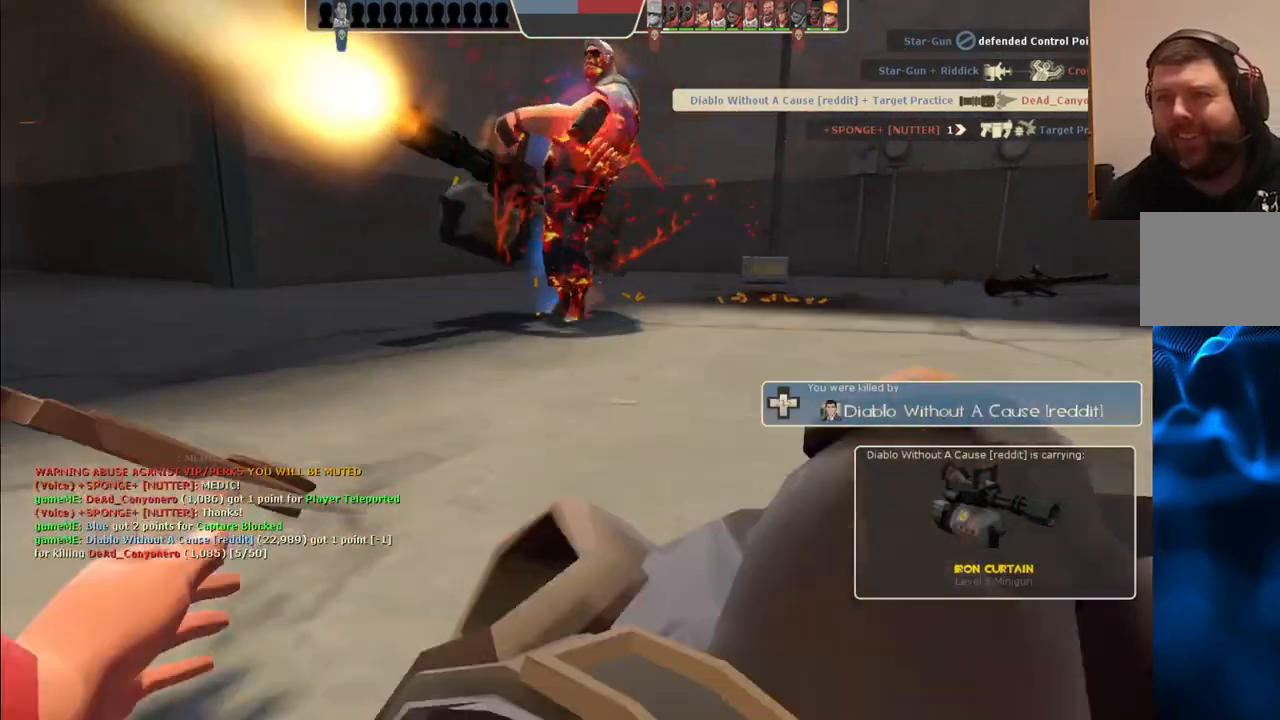
{"buttons": [], "left_stick": "up", "right_stick": "center", "events": []}
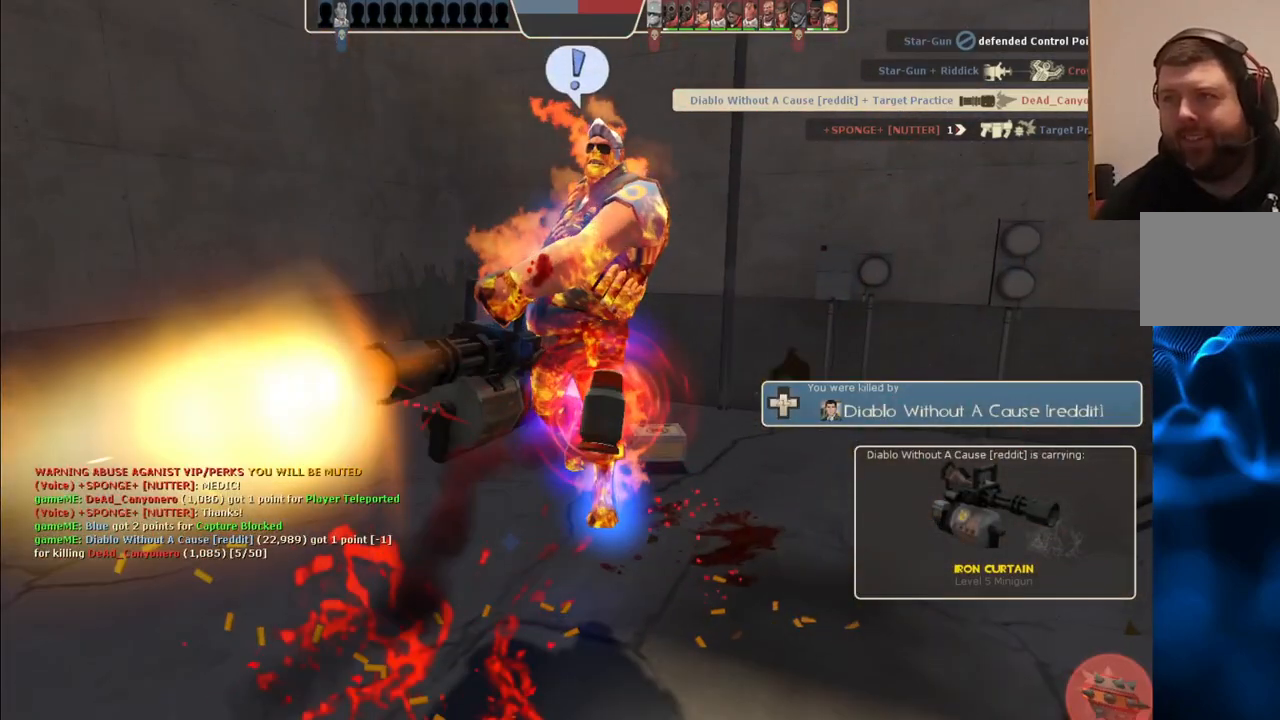
{"buttons": ["SQUARE"], "left_stick": "up", "right_stick": "center", "events": [[117, "SQUARE", "down"], [200, "SQUARE", "up"], [283, "SQUARE", "down"], [350, "SQUARE", "up"], [433, "SQUARE", "down"]]}
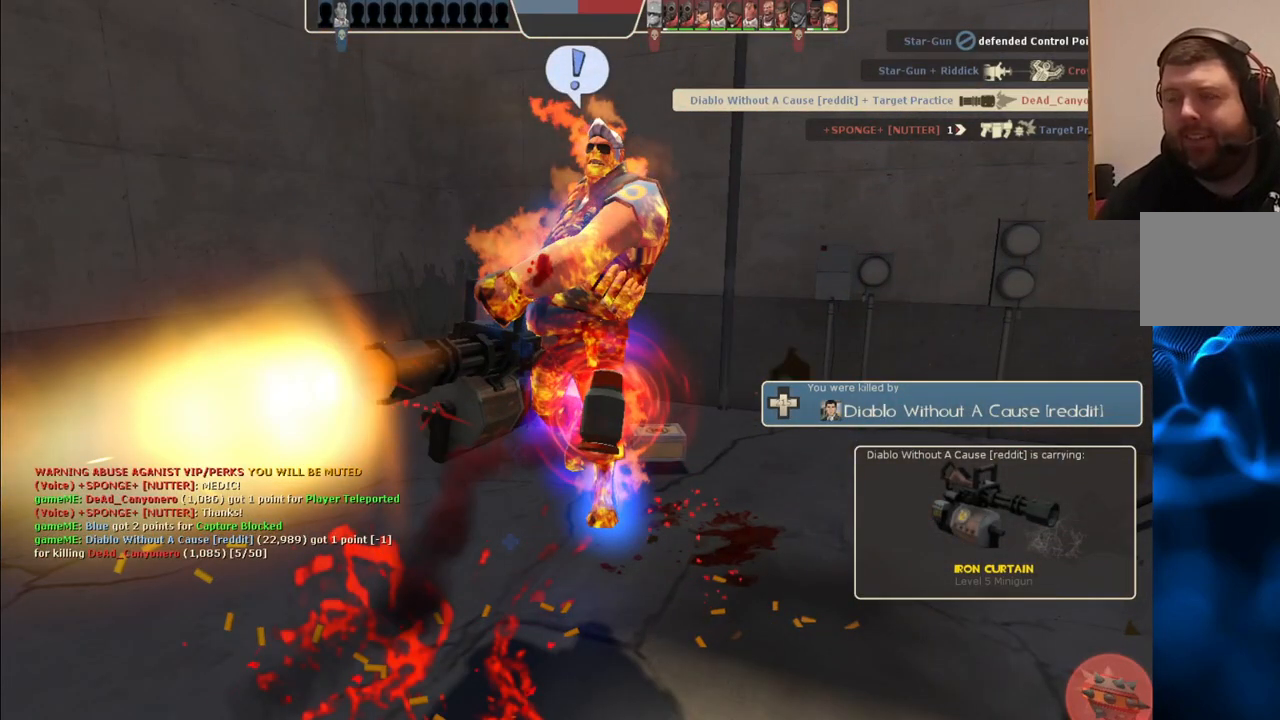
{"buttons": [], "left_stick": "up", "right_stick": "center", "events": [[67, "SQUARE", "up"]]}
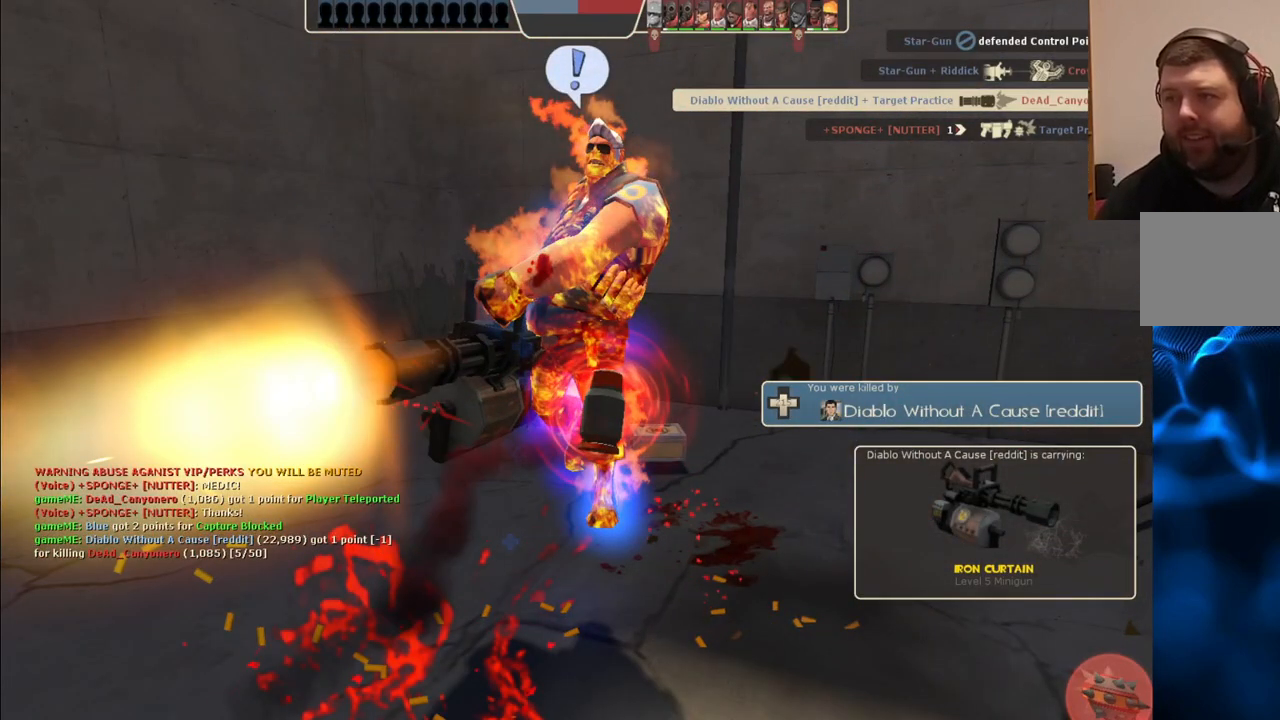
{"buttons": [], "left_stick": "up", "right_stick": "center", "events": []}
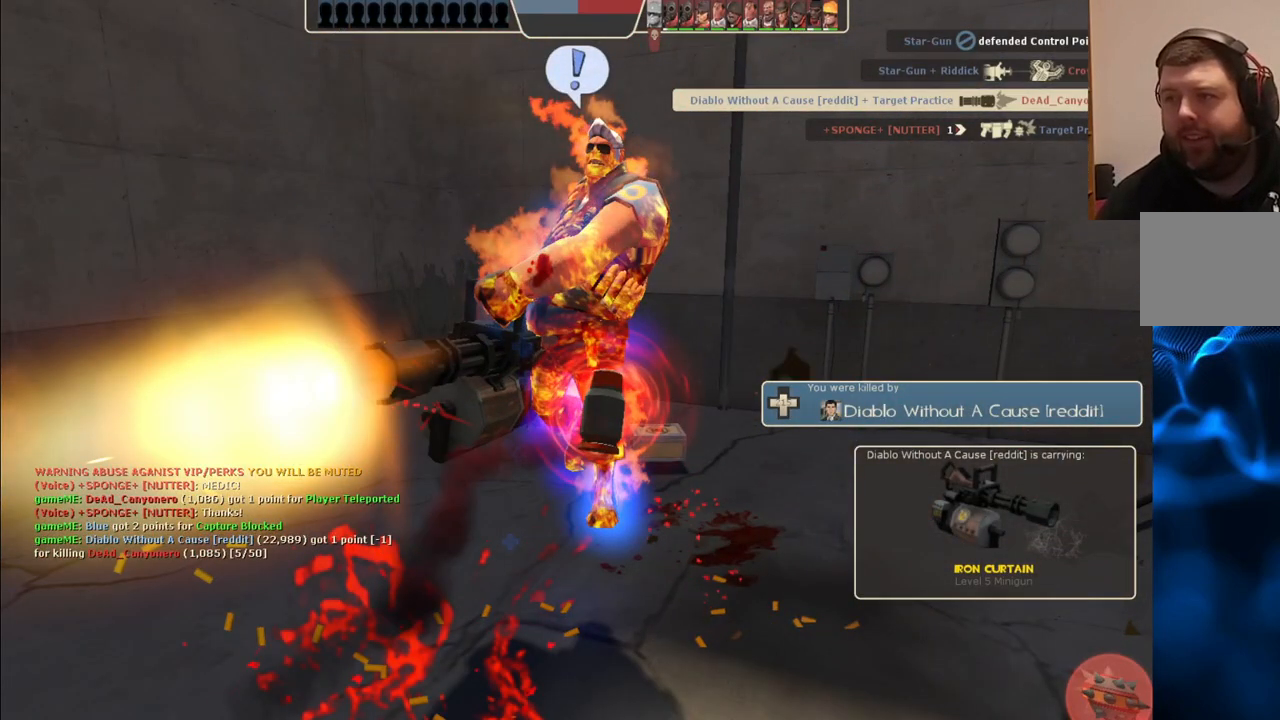
{"buttons": [], "left_stick": "up", "right_stick": "center", "events": []}
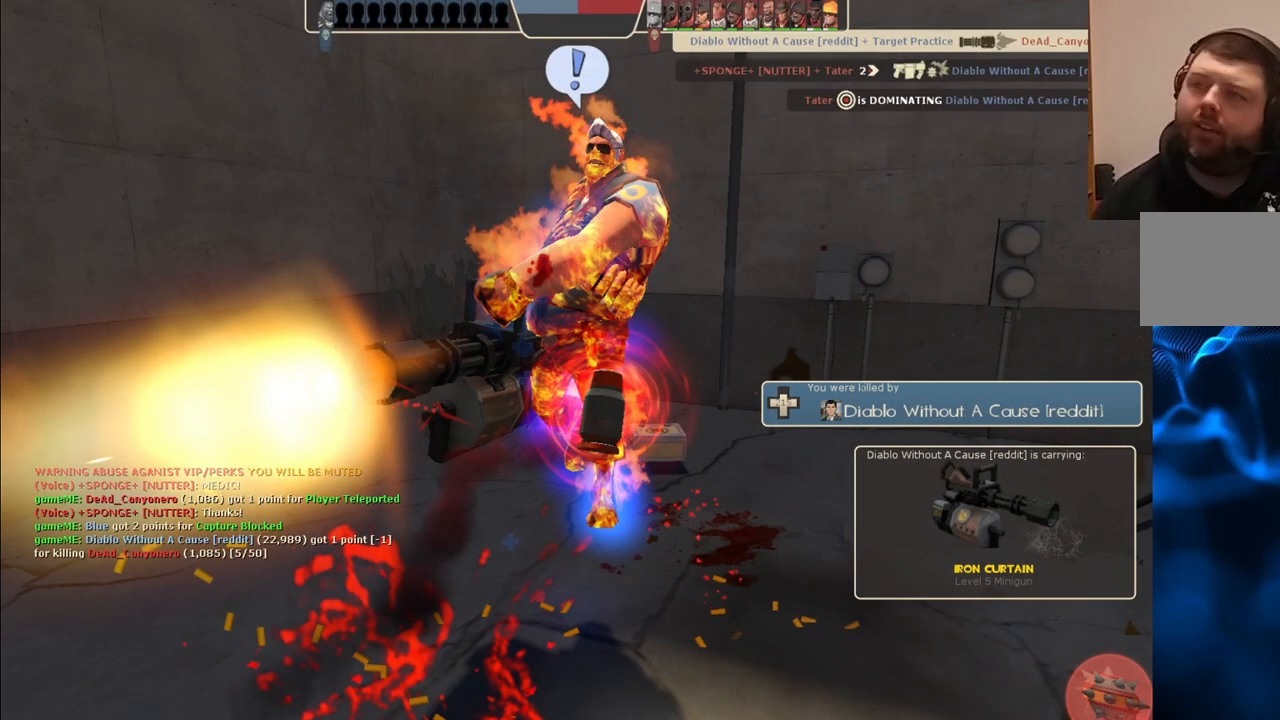
{"buttons": [], "left_stick": "up", "right_stick": "center", "events": []}
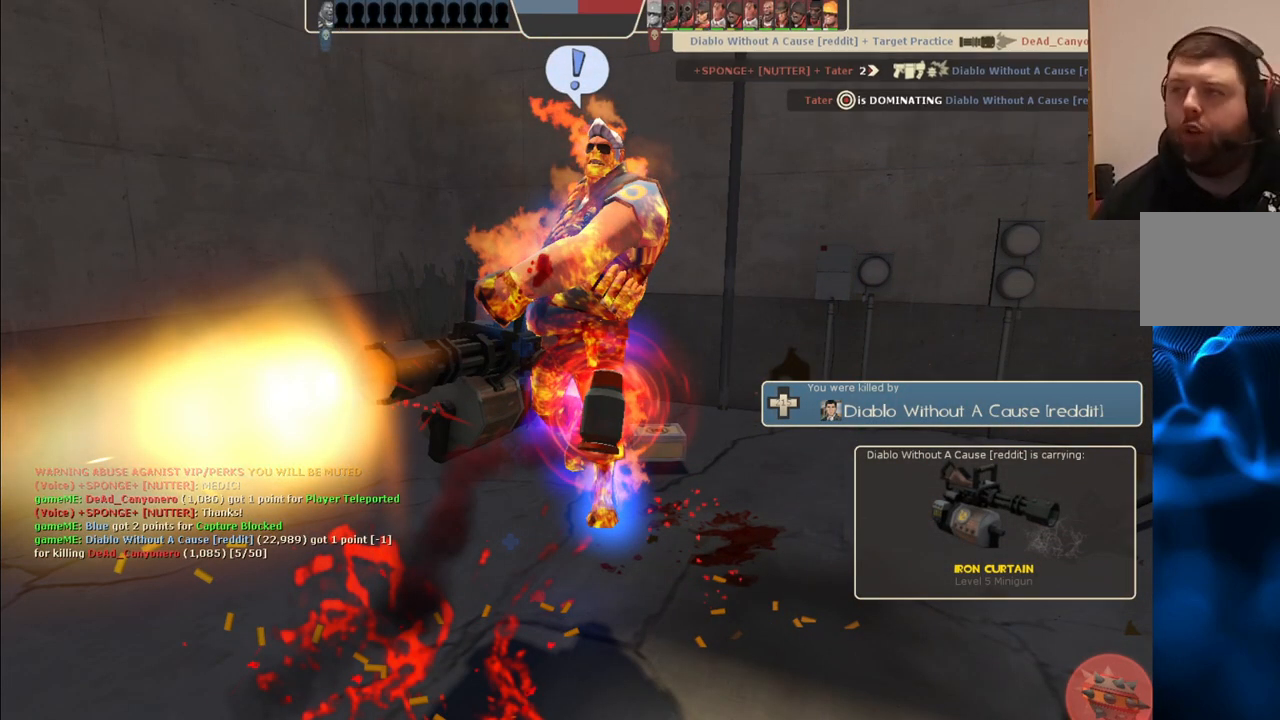
{"buttons": [], "left_stick": "up", "right_stick": "center", "events": []}
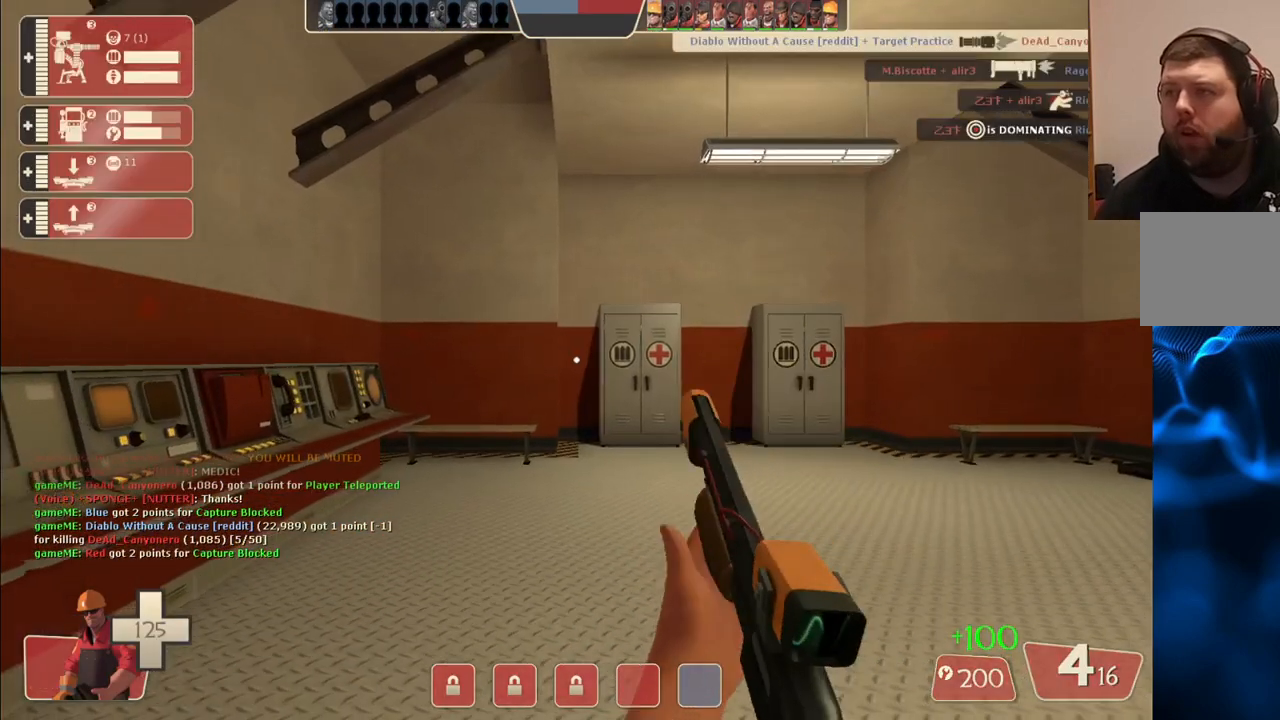
{"buttons": [], "left_stick": "up", "right_stick": "right", "events": [[450, "right_stick", "right"]]}
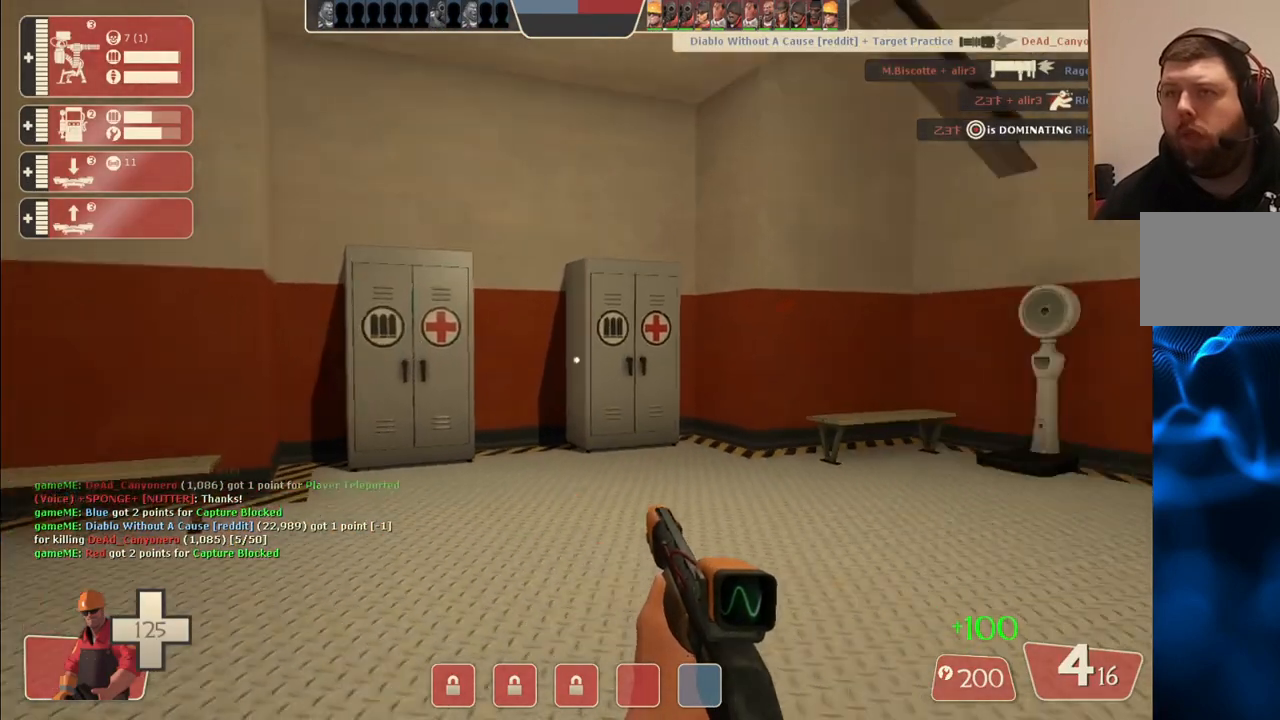
{"buttons": [], "left_stick": "up", "right_stick": "center", "events": [[500, "right_stick", "center"]]}
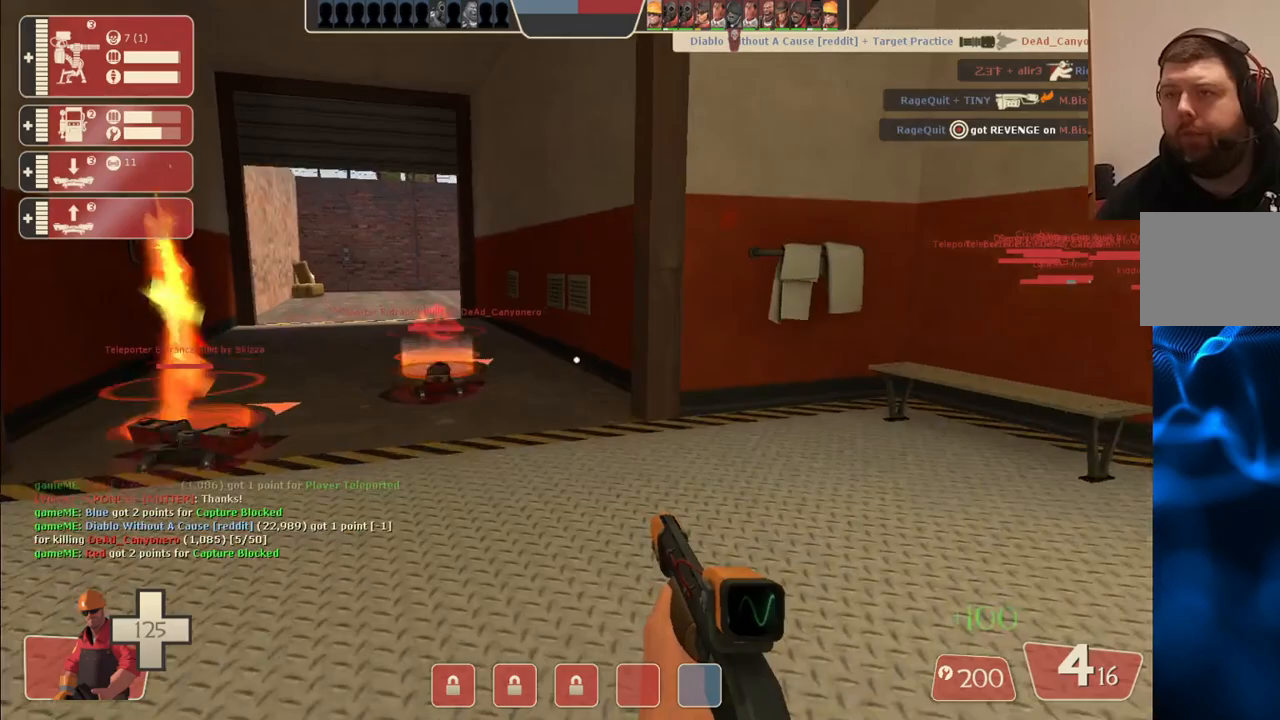
{"buttons": [], "left_stick": "up", "right_stick": "center", "events": []}
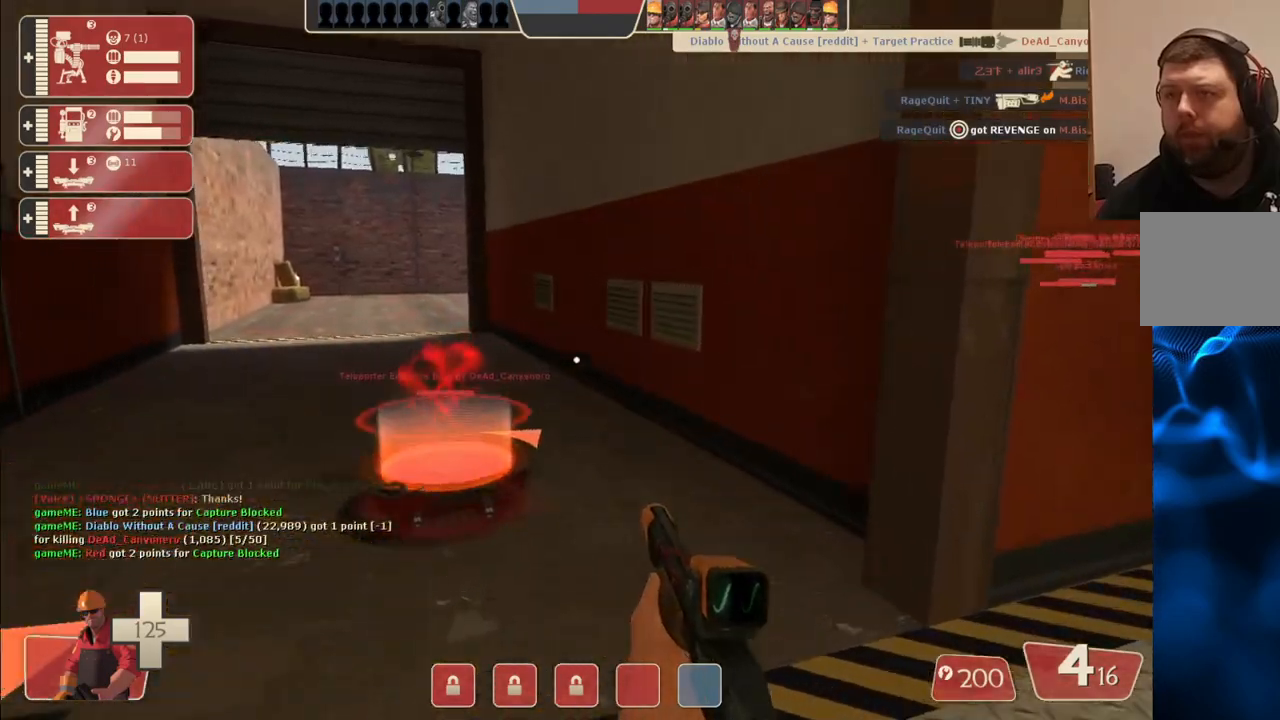
{"buttons": ["DPAD_DOWN"], "left_stick": "center", "right_stick": "center", "events": [[367, "left_stick", "center"], [500, "DPAD_DOWN", "down"]]}